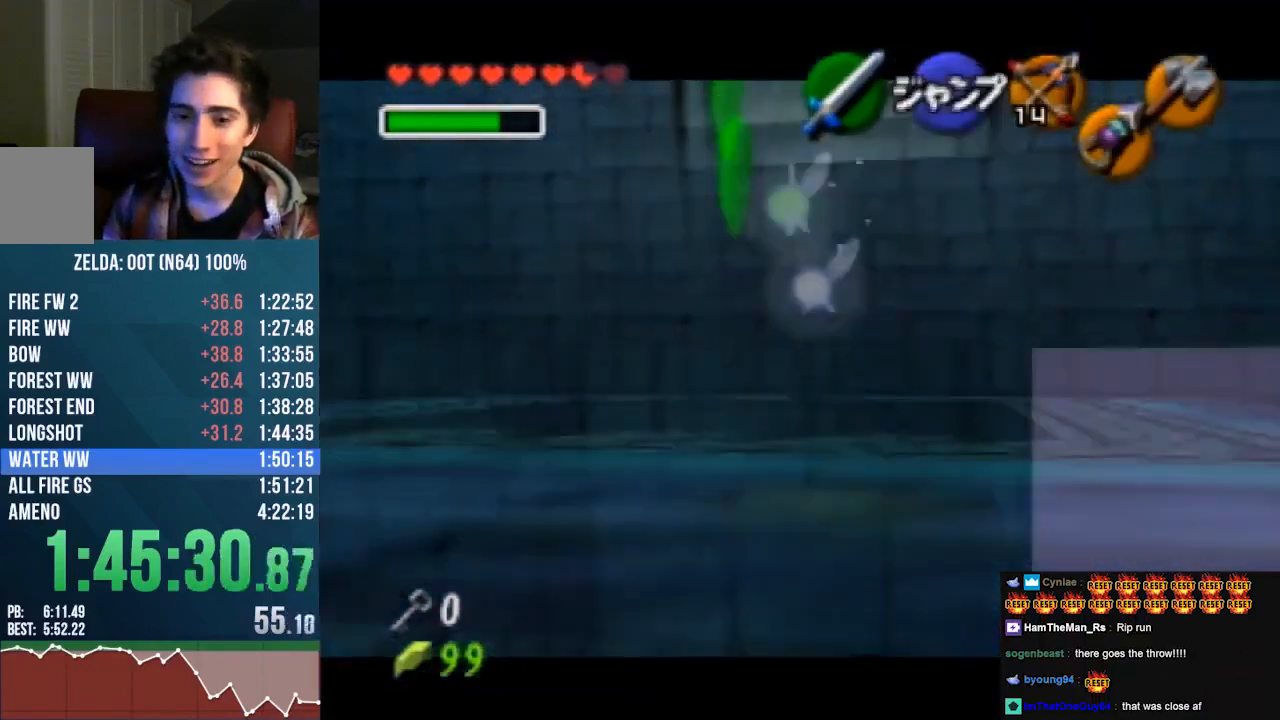
Gameplay with a controller (Nintendo layout); each line is a JSON object with the inputs held at the frame after it. "events" lists button and stick changes between this image and that frame as [ms after this image, input, new state], when the widget could be followed in between. Not read: L1 L3 R1 R3 START.
{"buttons": [], "left_stick": "down", "events": []}
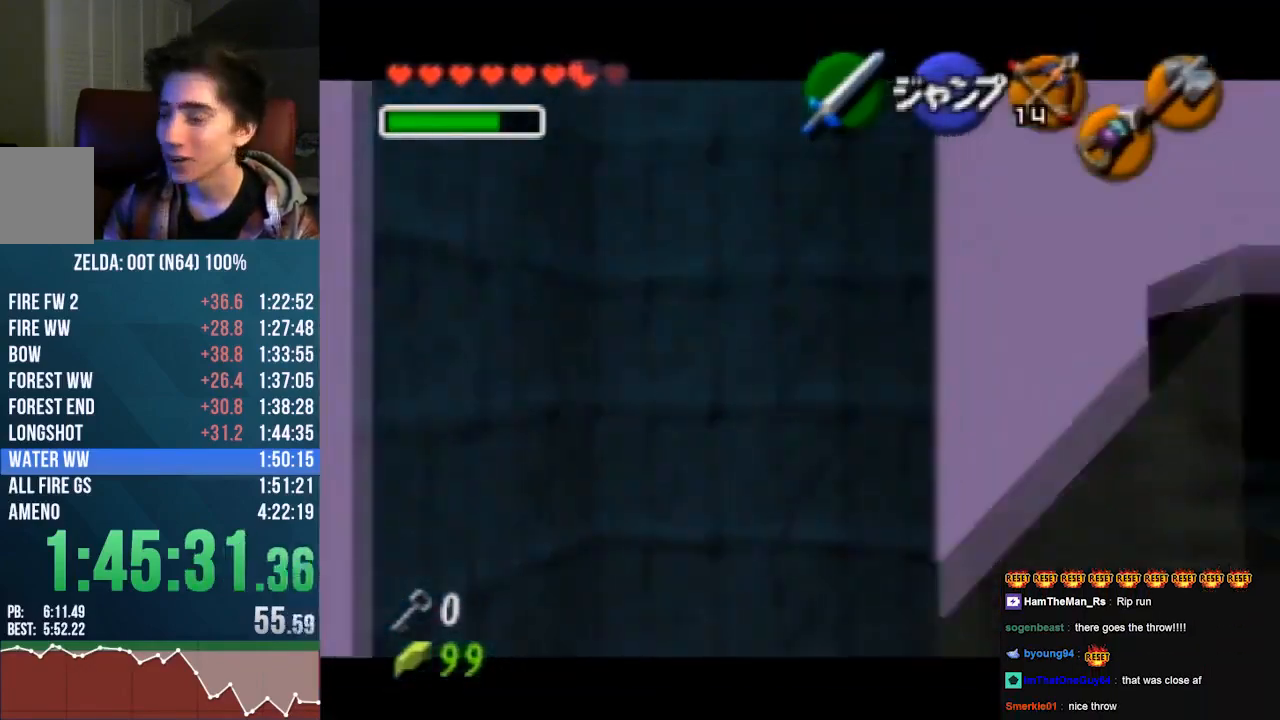
{"buttons": [], "left_stick": "down", "events": []}
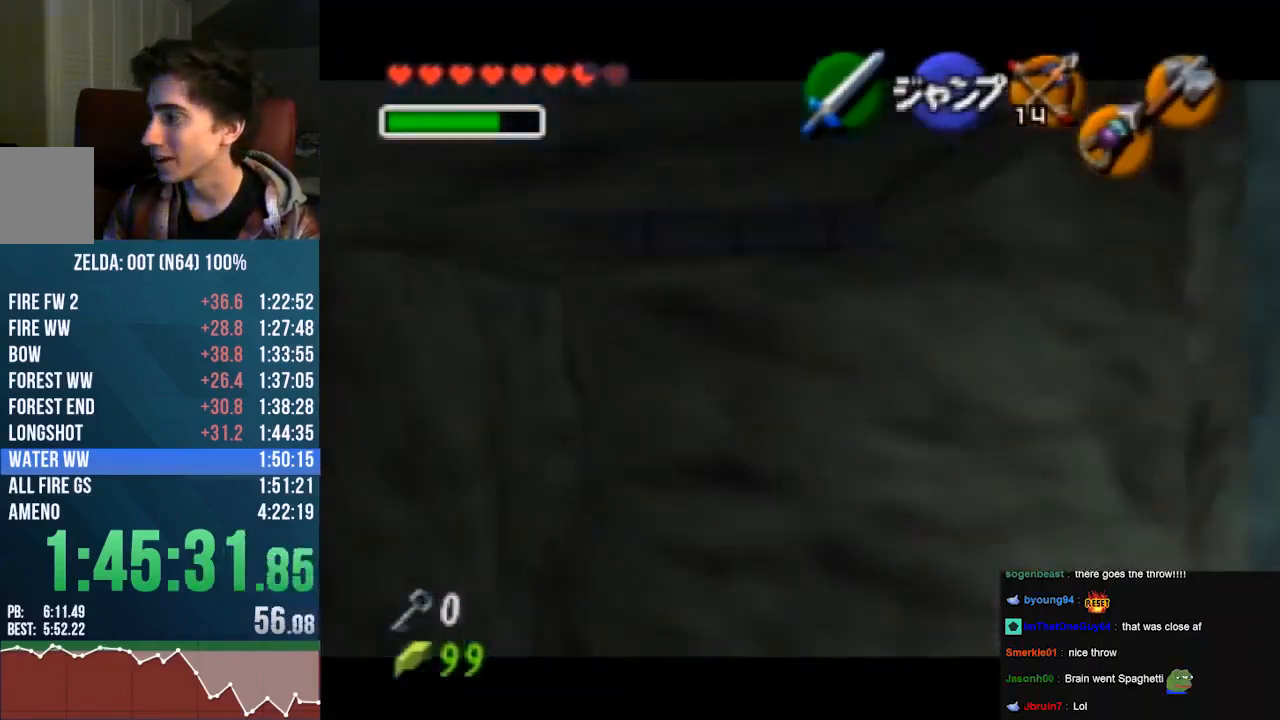
{"buttons": [], "left_stick": "up", "events": [[300, "Z", "down"], [300, "left_stick", "center"], [467, "Z", "up"], [500, "left_stick", "up"]]}
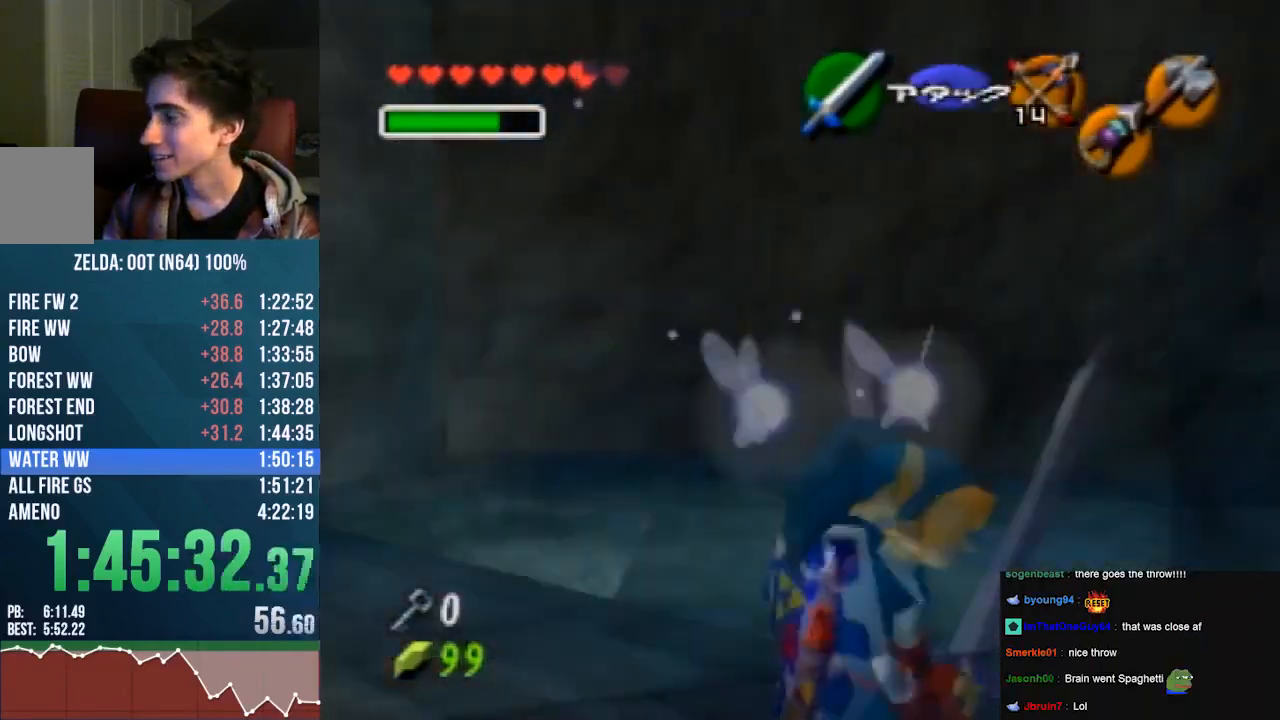
{"buttons": [], "left_stick": "center", "events": [[467, "left_stick", "center"]]}
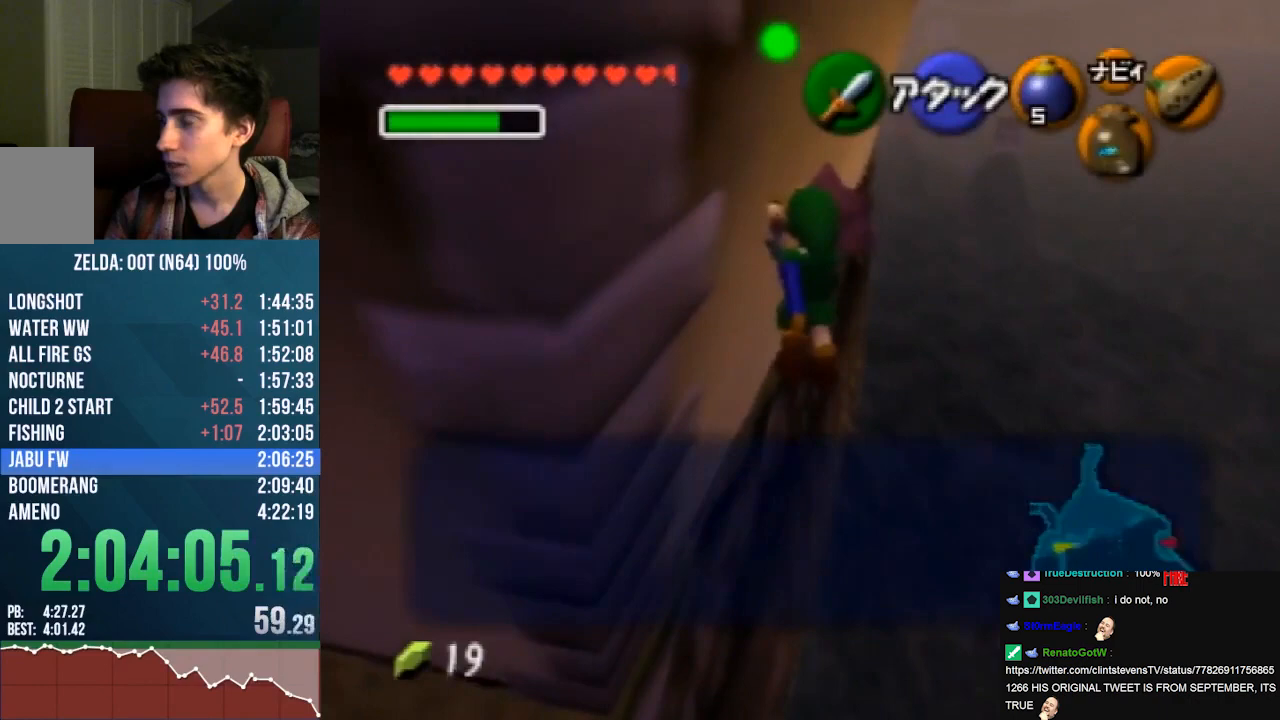
{"buttons": ["A", "B"], "left_stick": "center", "events": [[133, "A", "down"], [133, "B", "down"], [333, "A", "up"], [333, "B", "up"], [367, "A", "down"], [367, "B", "down"], [433, "A", "up"], [433, "B", "up"], [500, "A", "down"], [500, "B", "down"]]}
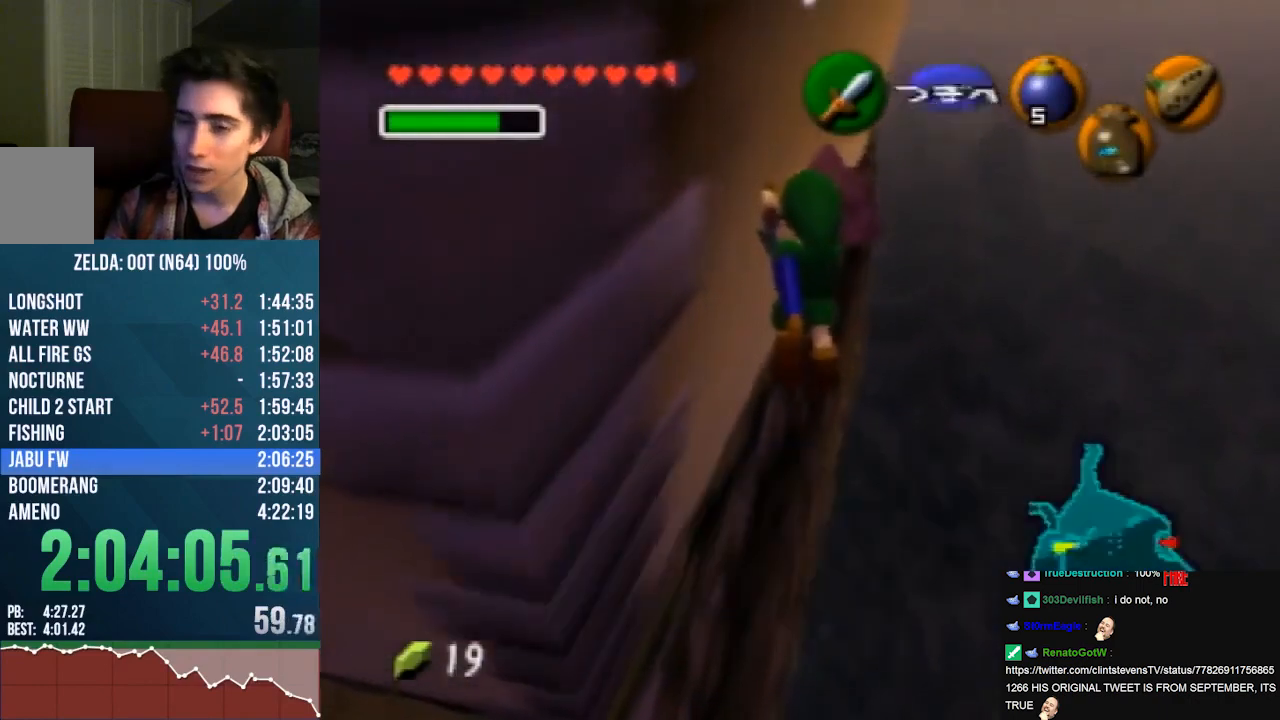
{"buttons": [], "left_stick": "center", "events": [[33, "A", "up"], [67, "B", "up"], [100, "A", "down"], [100, "B", "down"], [267, "B", "up"], [300, "A", "up"]]}
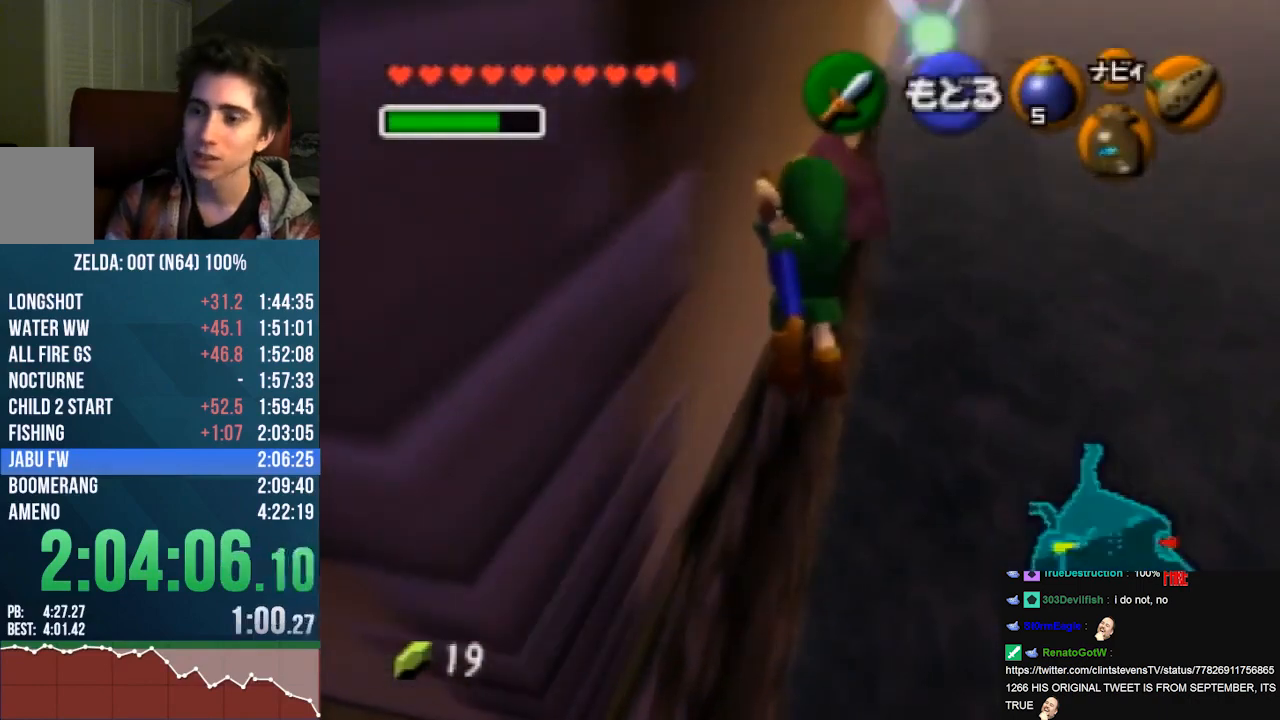
{"buttons": [], "left_stick": "center", "events": []}
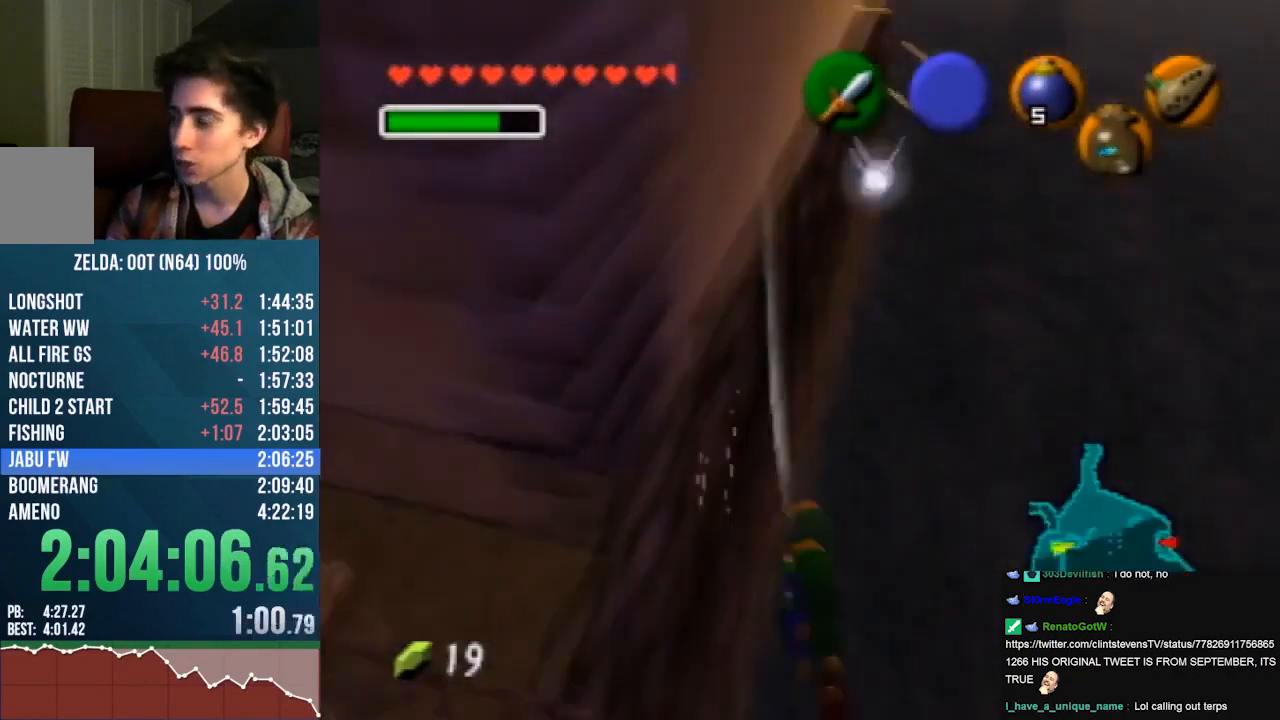
{"buttons": ["Z"], "left_stick": "left", "events": [[67, "Z", "down"], [167, "left_stick", "left"], [300, "A", "down"], [367, "A", "up"], [467, "A", "down"], [500, "A", "up"]]}
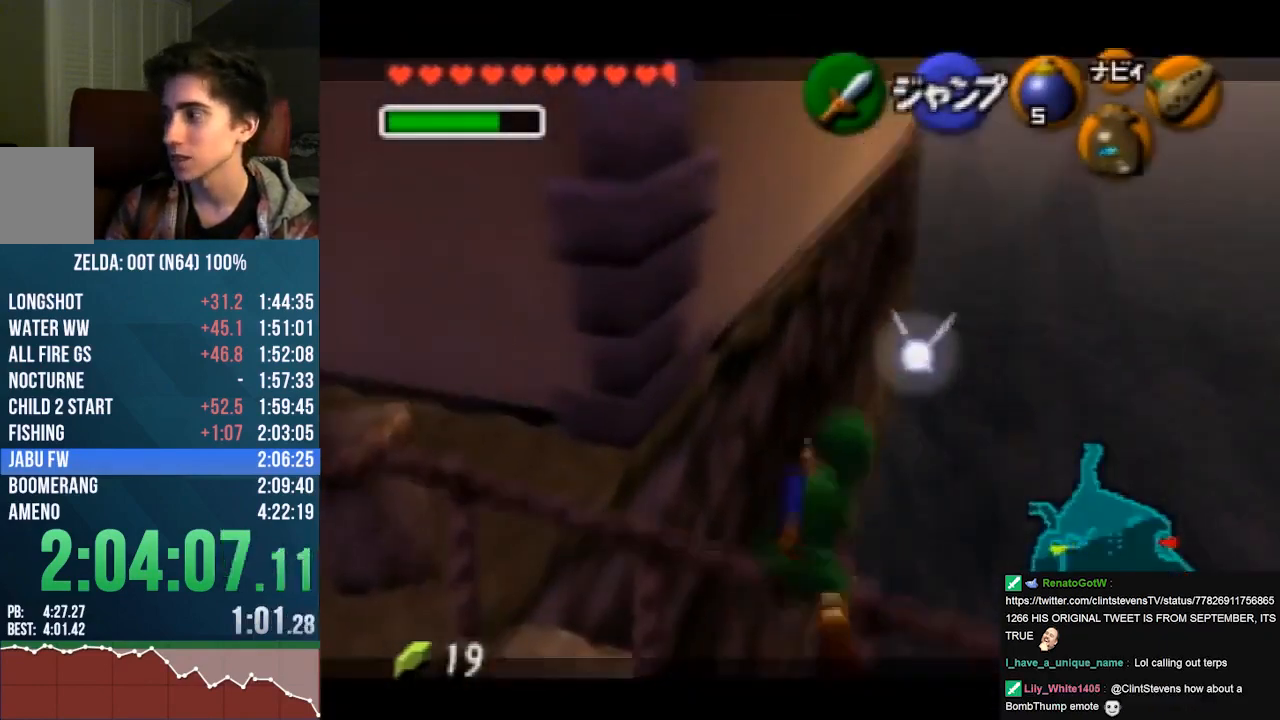
{"buttons": ["A", "Z"], "left_stick": "left", "events": [[100, "A", "down"], [167, "A", "up"], [233, "A", "down"], [300, "A", "up"], [367, "A", "down"], [400, "A", "up"], [500, "A", "down"]]}
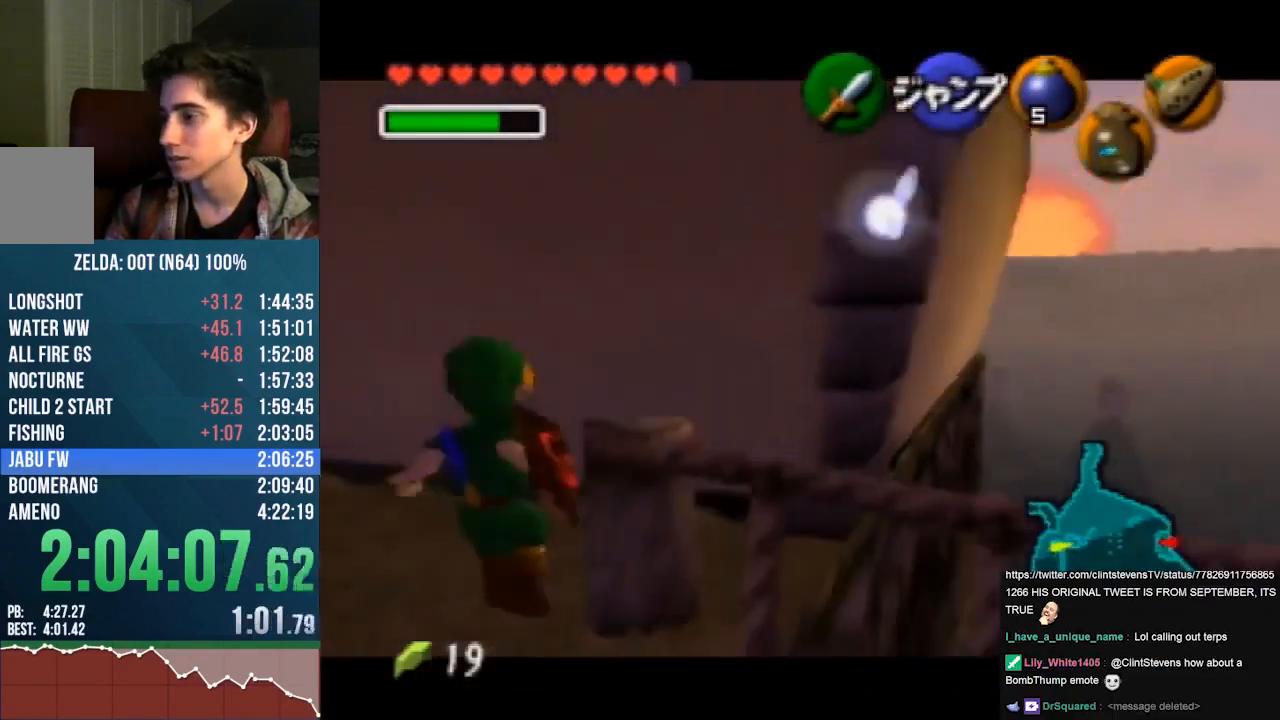
{"buttons": [], "left_stick": "up-left", "events": [[67, "A", "up"], [133, "A", "down"], [200, "A", "up"], [233, "A", "down"], [267, "A", "up"], [300, "Z", "up"], [333, "left_stick", "up-left"]]}
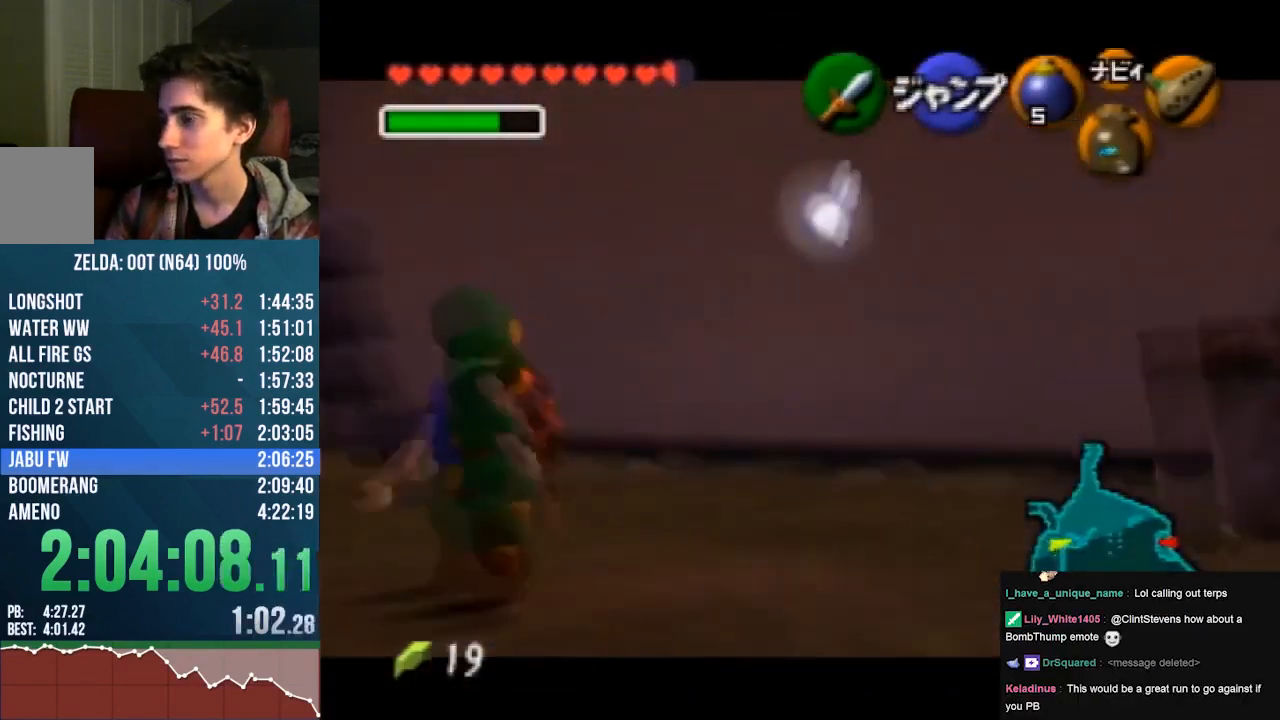
{"buttons": ["A"], "left_stick": "up-left", "events": [[267, "A", "down"]]}
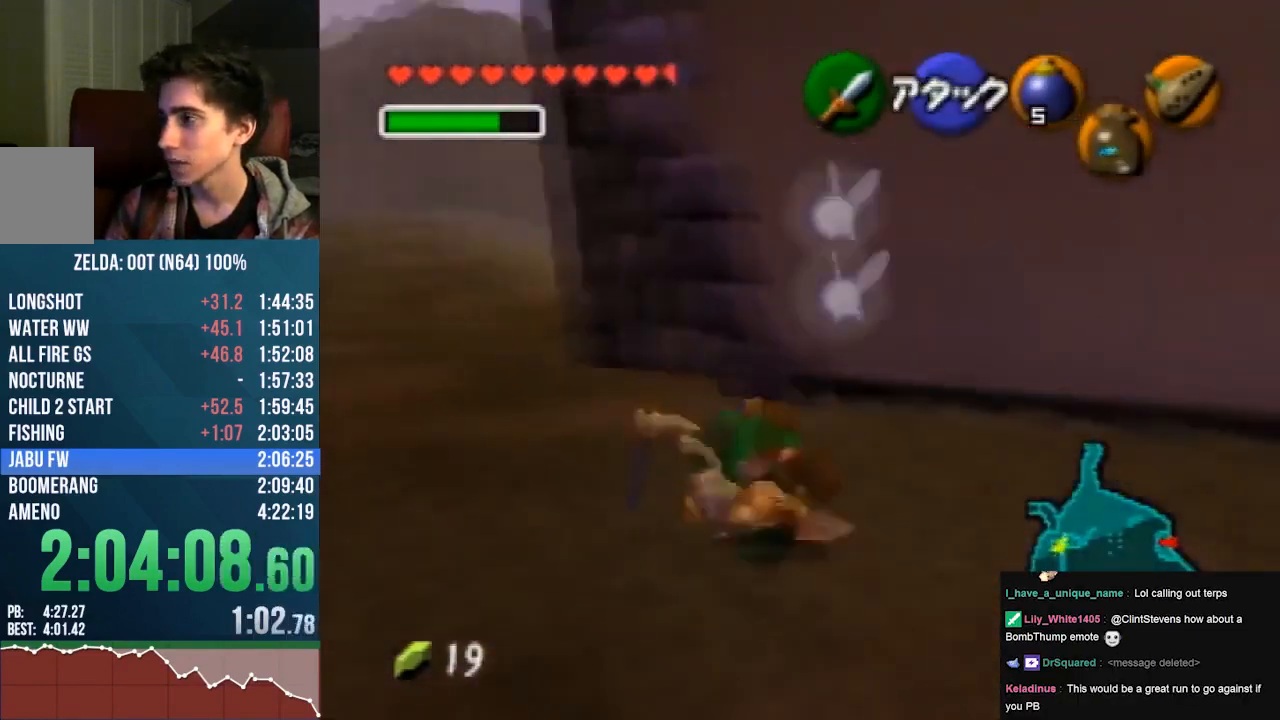
{"buttons": ["A"], "left_stick": "up", "events": [[67, "left_stick", "up"], [133, "A", "up"], [400, "A", "down"]]}
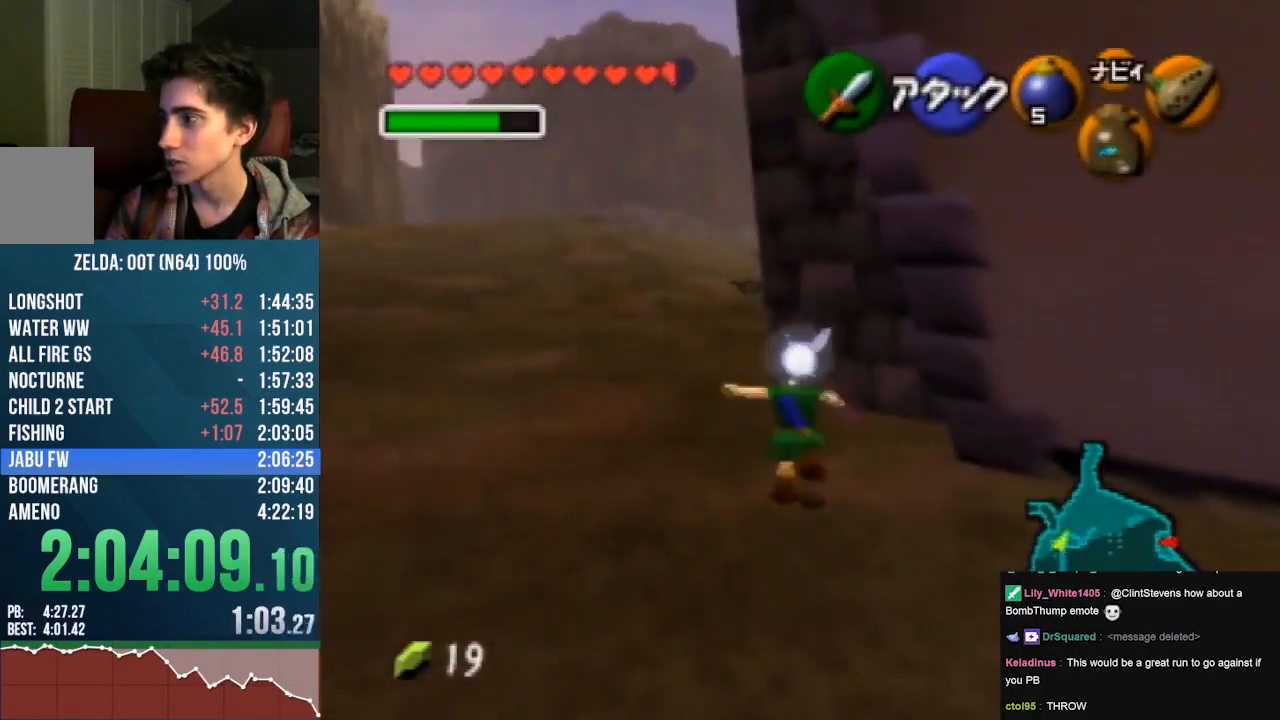
{"buttons": [], "left_stick": "up", "events": [[100, "A", "up"]]}
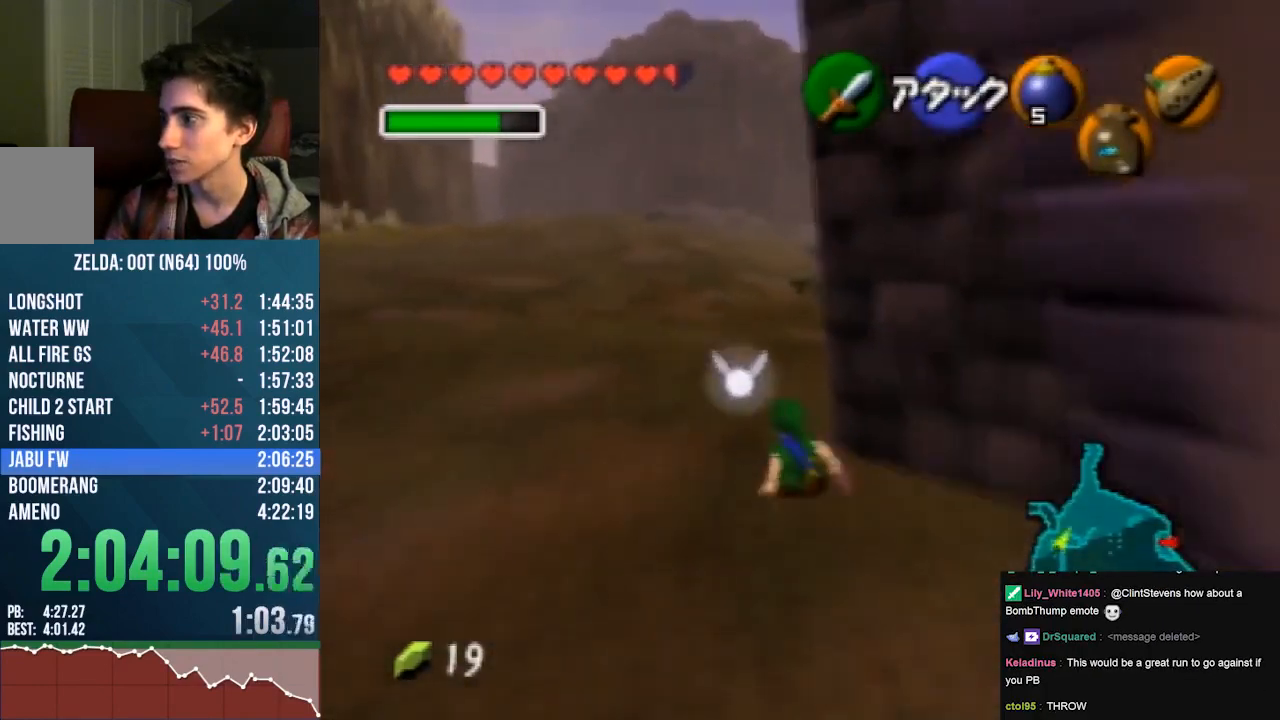
{"buttons": ["A"], "left_stick": "up-right", "events": [[200, "left_stick", "up-right"], [467, "A", "down"]]}
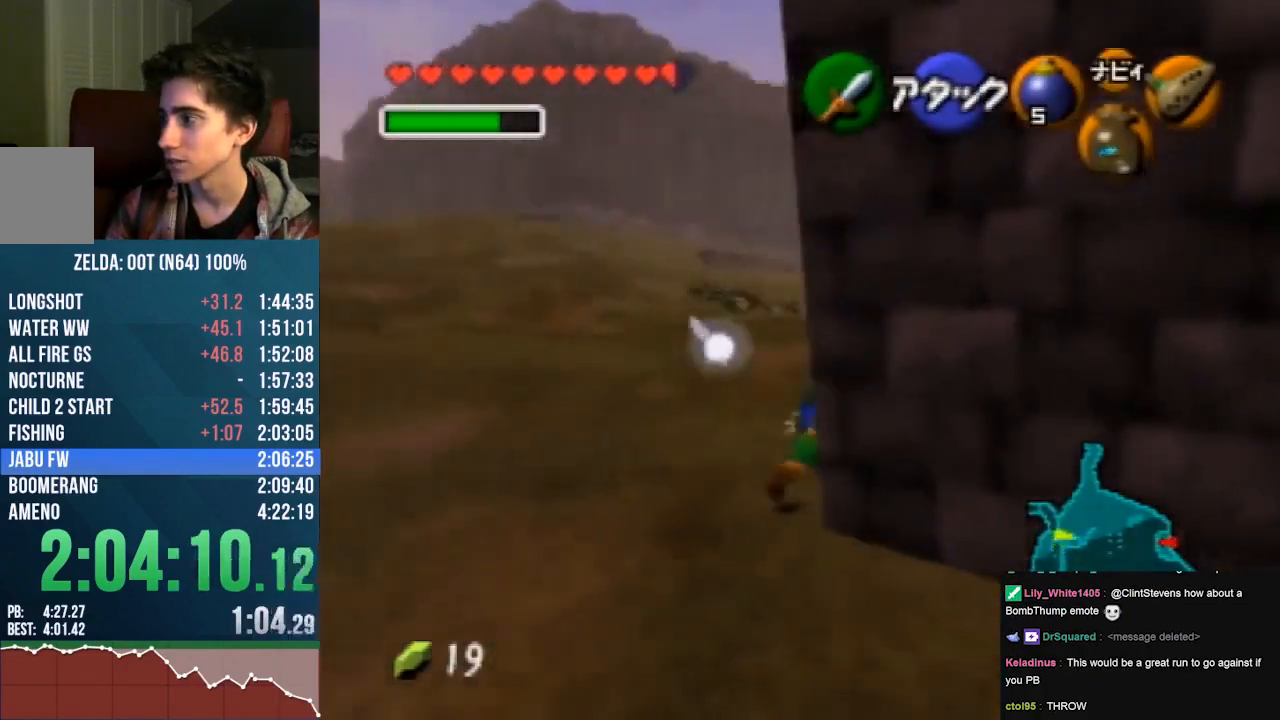
{"buttons": [], "left_stick": "up", "events": [[67, "Z", "down"], [100, "A", "up"], [133, "Z", "up"], [133, "left_stick", "center"], [233, "left_stick", "up"]]}
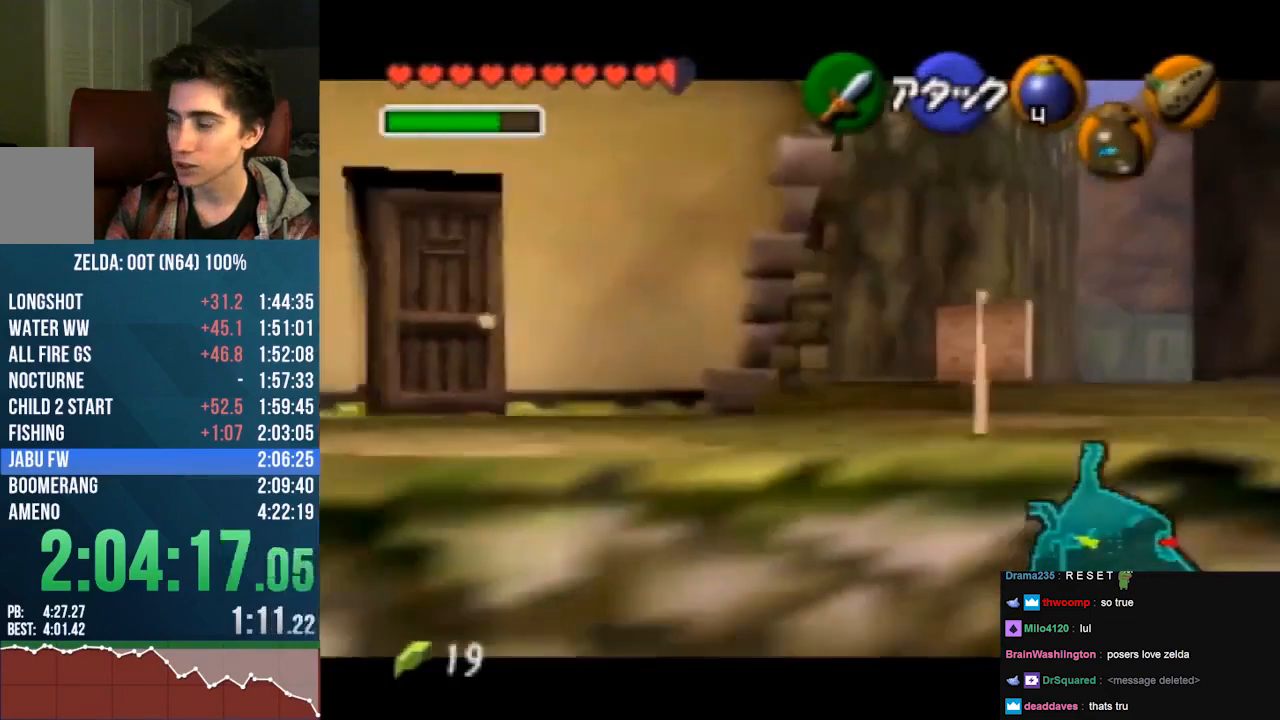
{"buttons": [], "left_stick": "up", "events": [[67, "Z", "down"], [133, "Z", "up"], [233, "Z", "down"], [333, "Z", "up"], [400, "Z", "down"], [500, "Z", "up"]]}
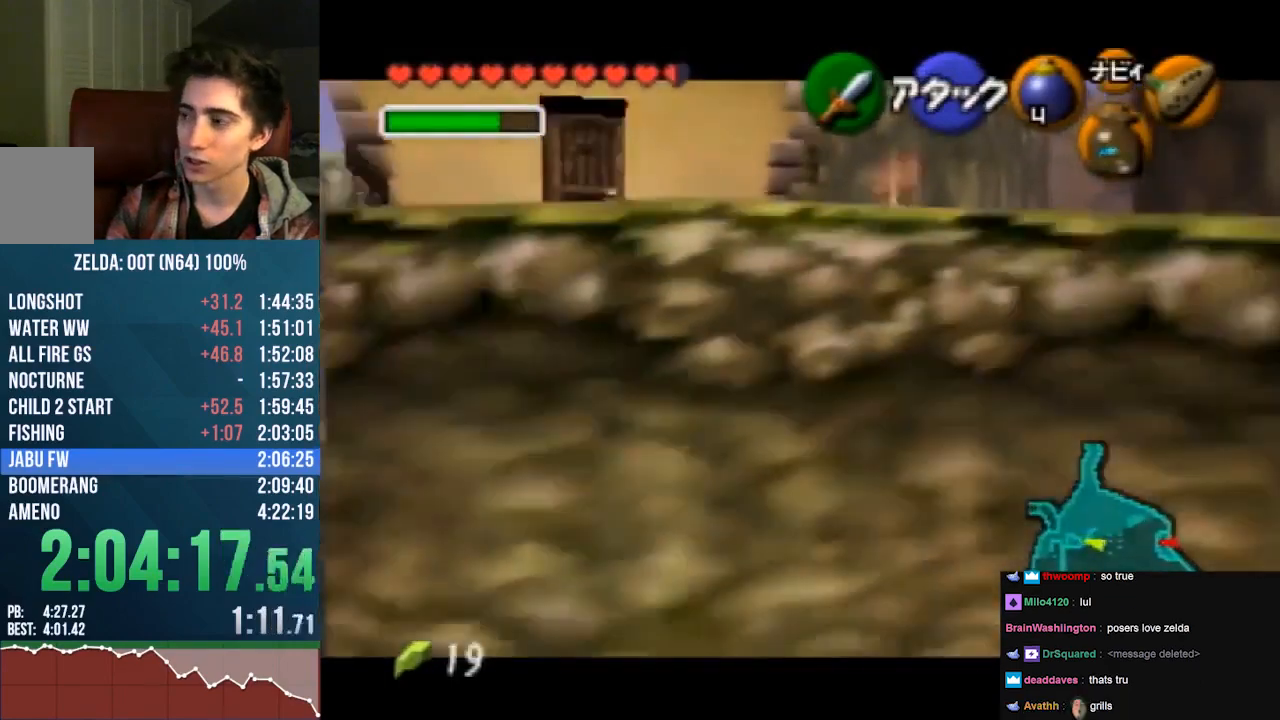
{"buttons": [], "left_stick": "up", "events": [[67, "Z", "down"], [133, "Z", "up"], [200, "Z", "down"], [267, "Z", "up"], [333, "Z", "down"], [467, "Z", "up"]]}
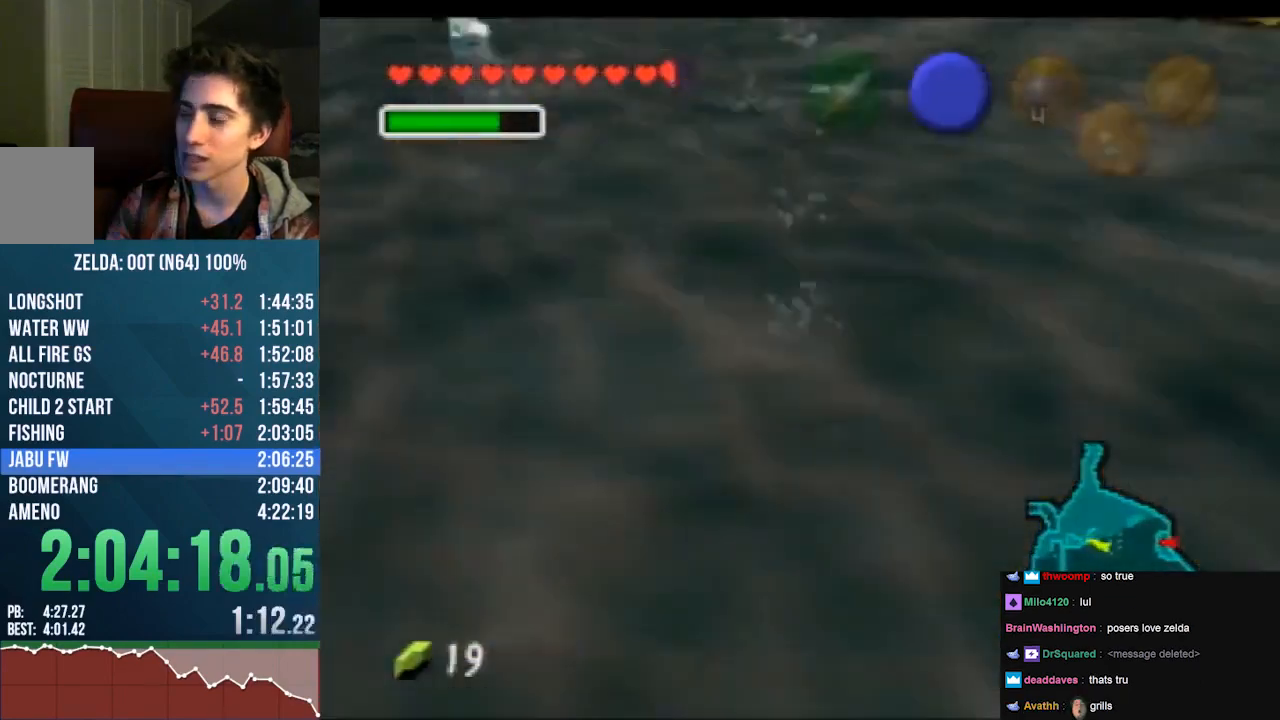
{"buttons": ["Z"], "left_stick": "up", "events": [[33, "Z", "down"], [100, "Z", "up"], [167, "Z", "down"], [267, "Z", "up"], [333, "Z", "down"], [433, "Z", "up"], [500, "Z", "down"]]}
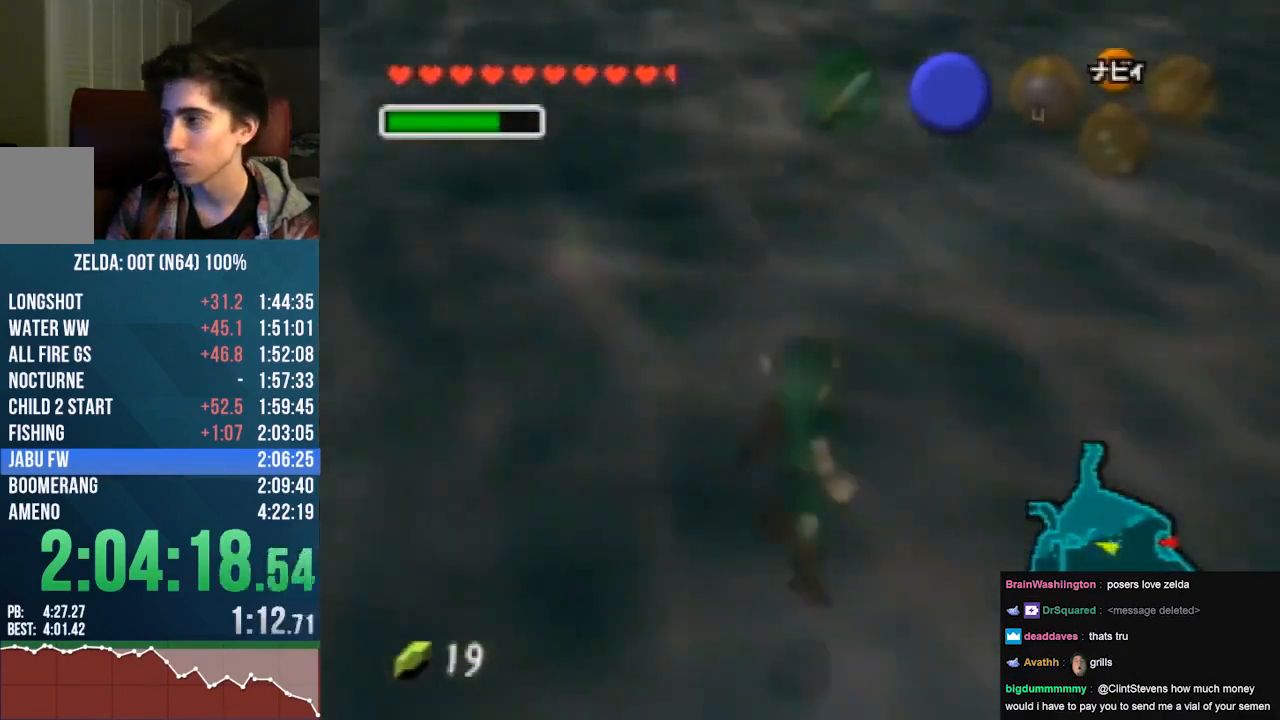
{"buttons": [], "left_stick": "center", "events": [[100, "Z", "up"], [233, "left_stick", "center"]]}
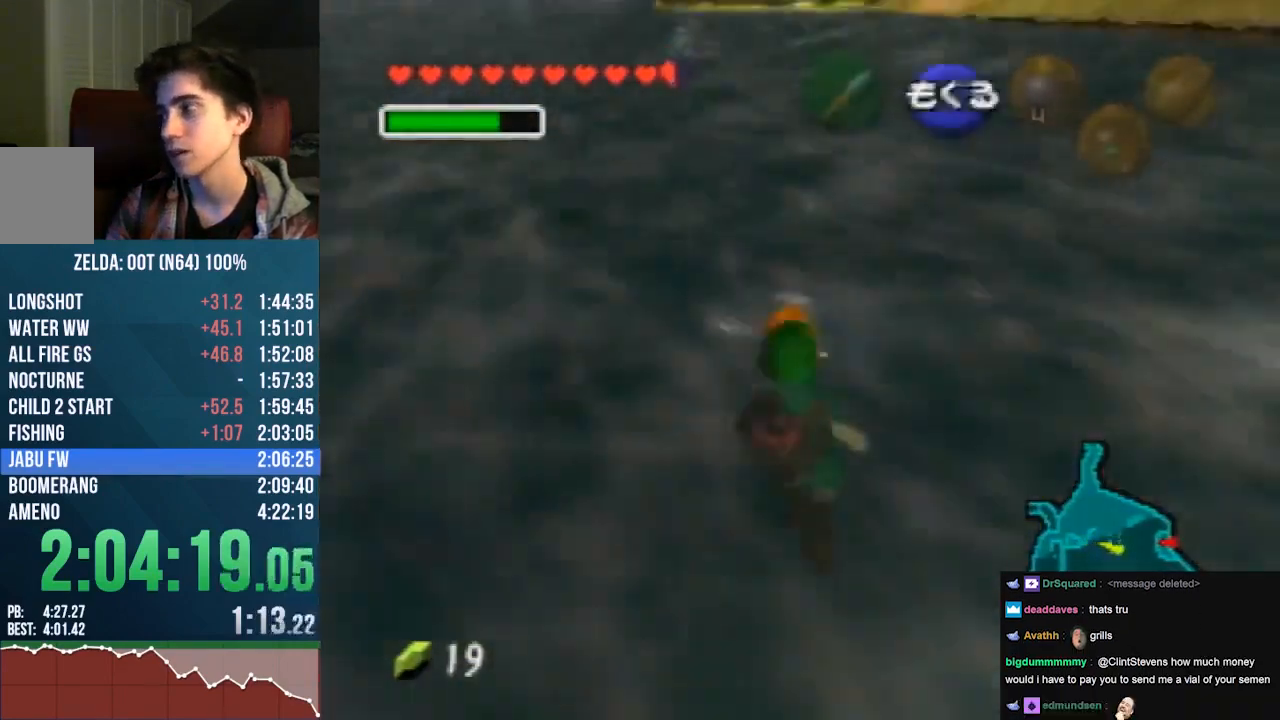
{"buttons": [], "left_stick": "left", "events": [[400, "left_stick", "left"]]}
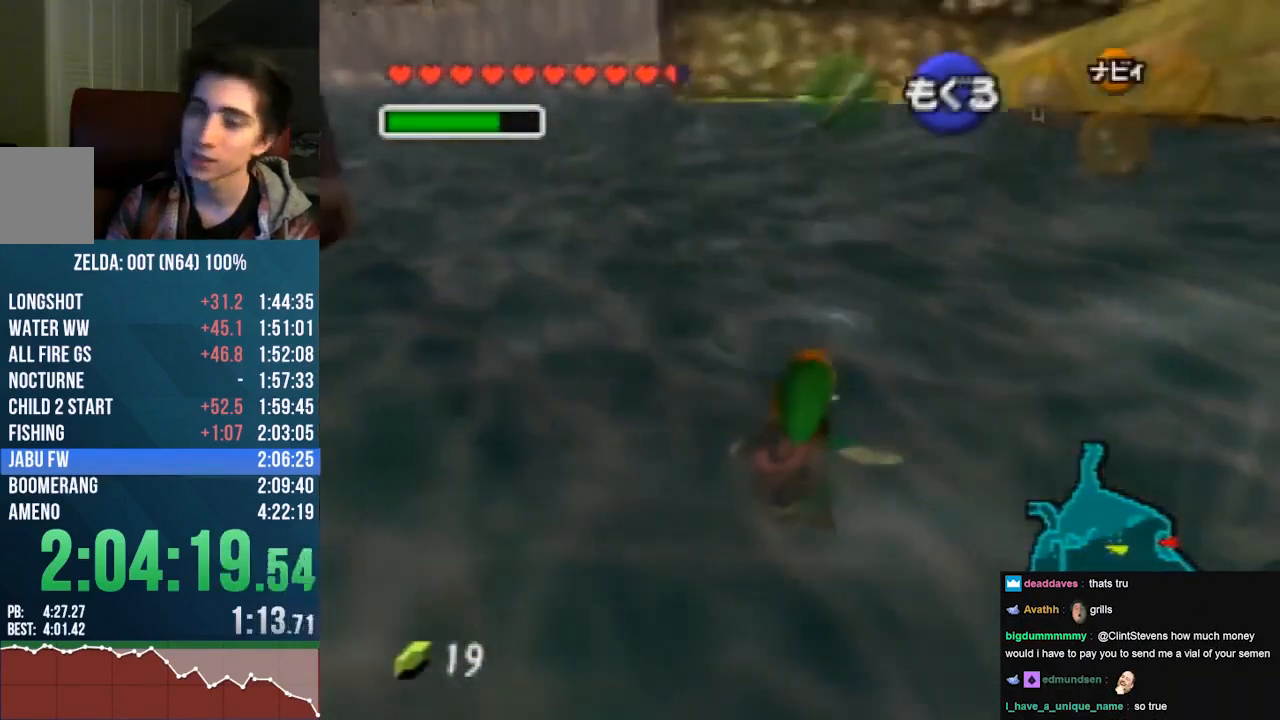
{"buttons": ["B"], "left_stick": "left", "events": [[467, "B", "down"]]}
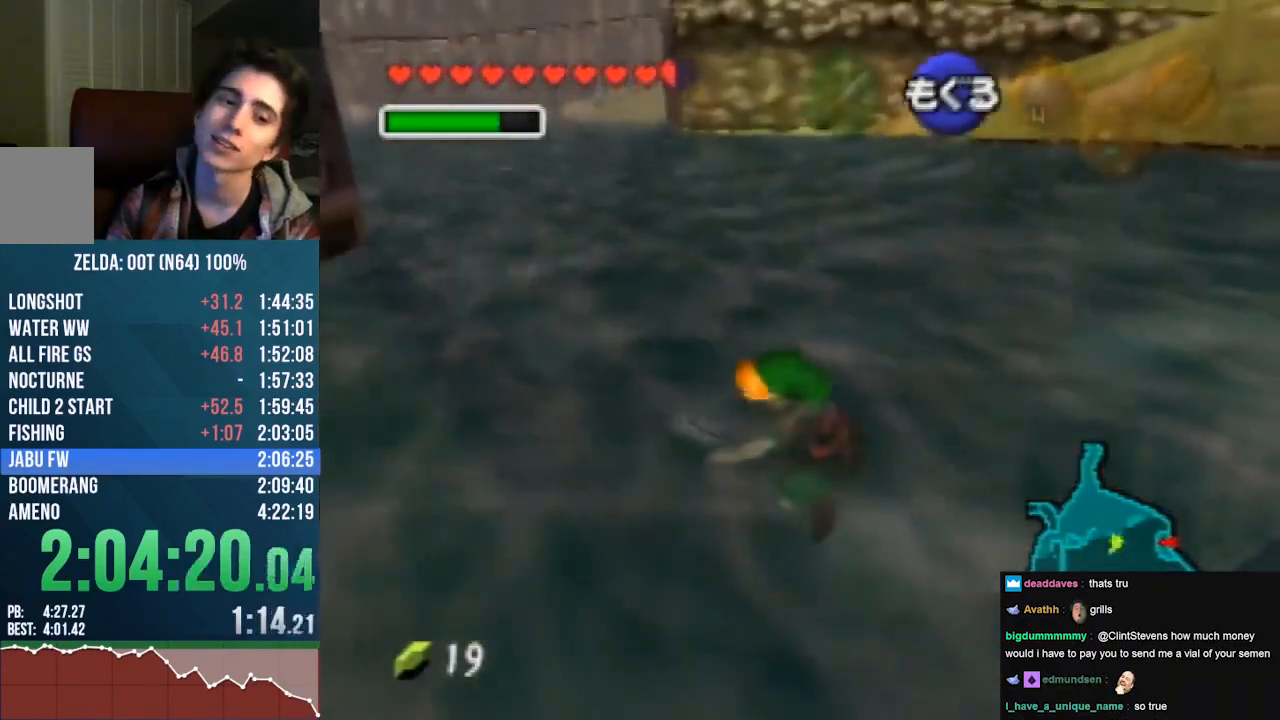
{"buttons": ["B"], "left_stick": "left", "events": [[33, "B", "up"], [100, "B", "down"], [200, "B", "up"], [267, "B", "down"], [367, "B", "up"], [467, "B", "down"]]}
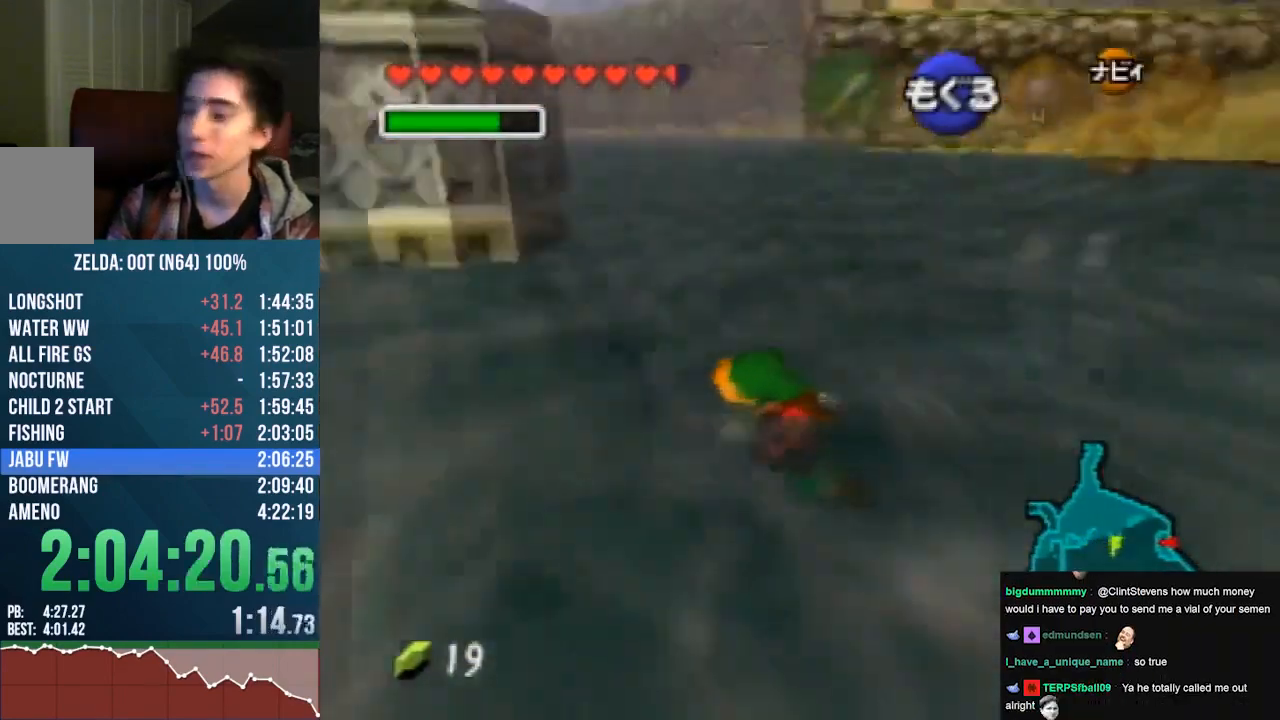
{"buttons": ["B"], "left_stick": "up-left", "events": [[67, "B", "up"], [133, "B", "down"], [200, "B", "up"], [200, "left_stick", "up-left"], [300, "B", "down"], [400, "B", "up"], [467, "B", "down"]]}
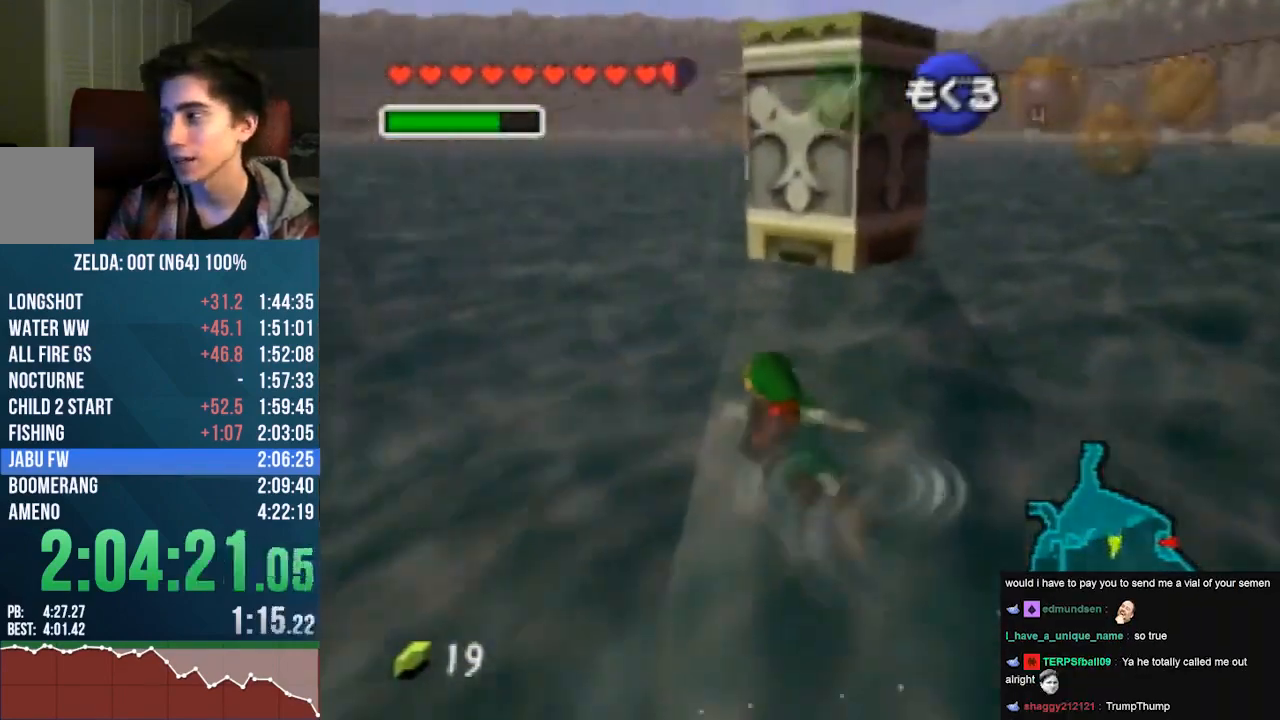
{"buttons": ["A"], "left_stick": "up", "events": [[100, "B", "up"], [300, "left_stick", "up"], [500, "A", "down"]]}
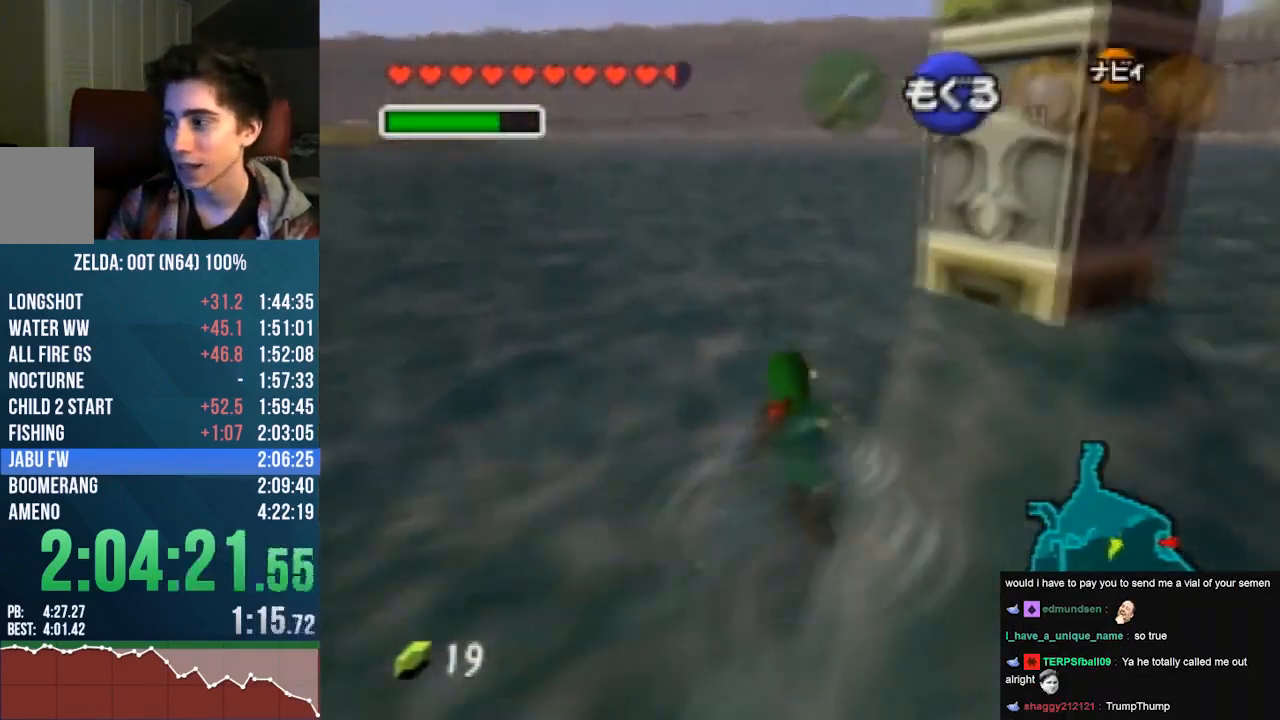
{"buttons": ["A"], "left_stick": "up", "events": []}
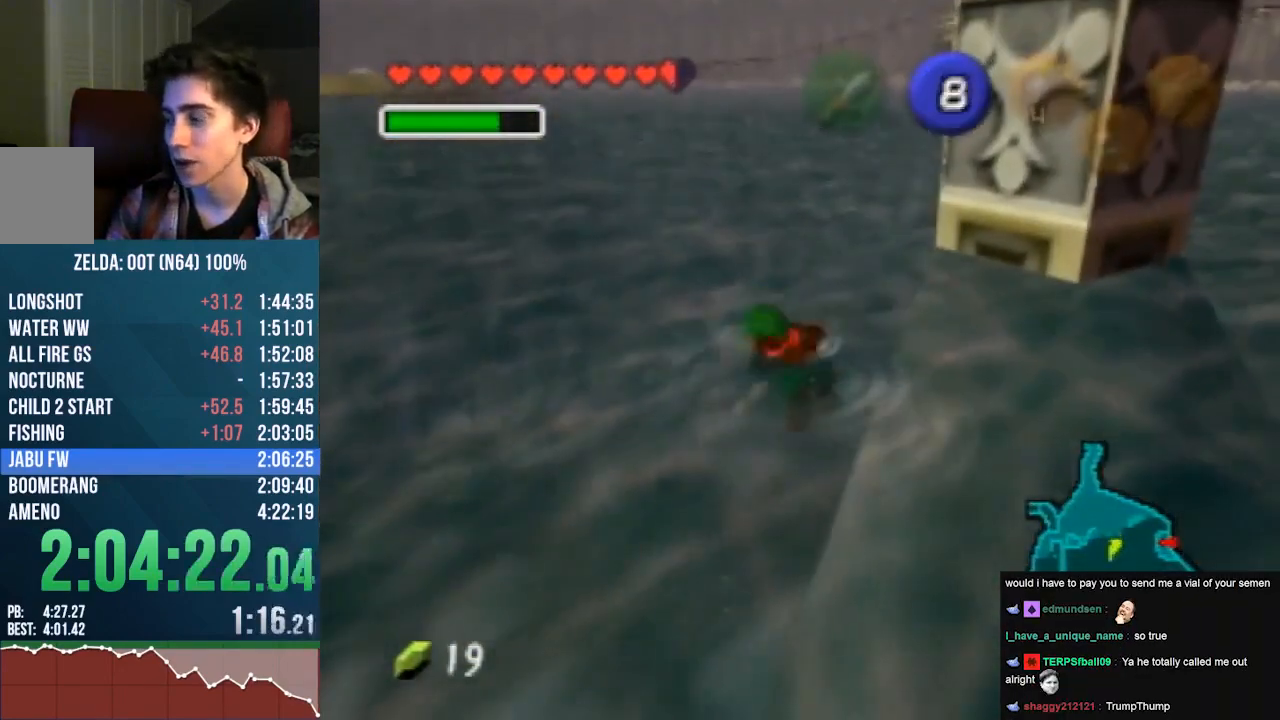
{"buttons": ["A"], "left_stick": "up", "events": []}
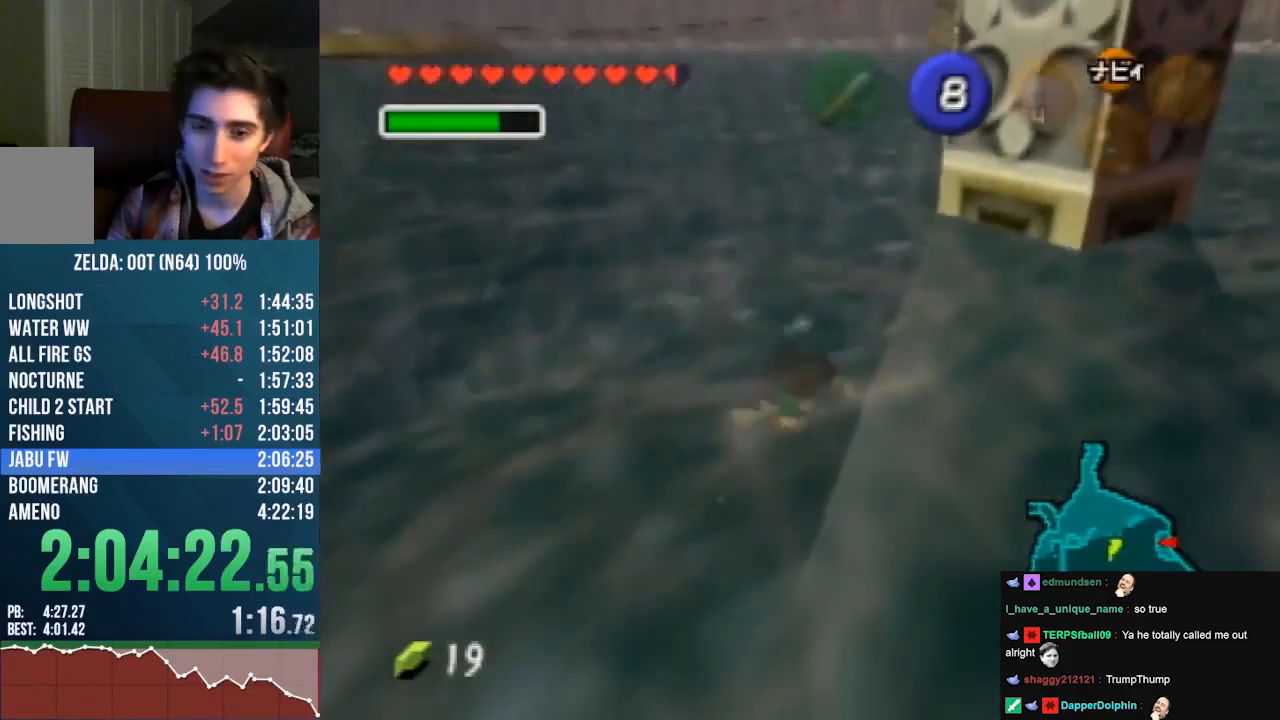
{"buttons": ["A"], "left_stick": "up-left", "events": [[233, "left_stick", "up-left"]]}
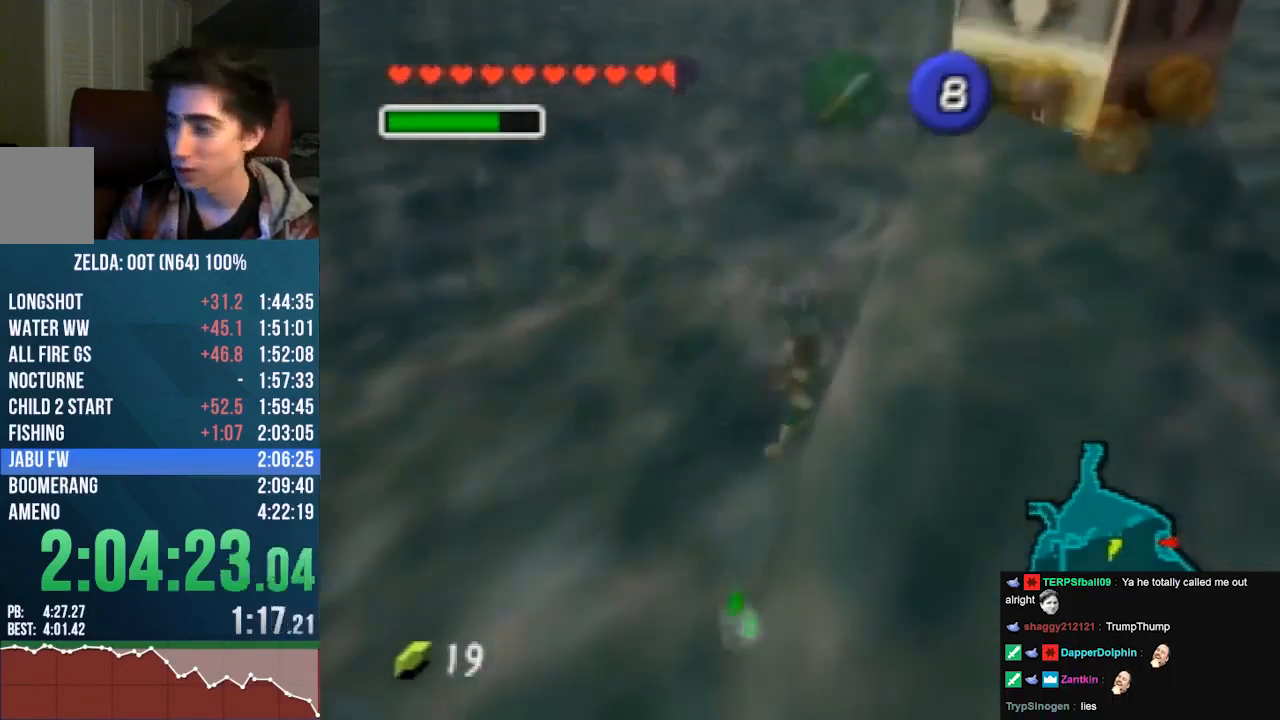
{"buttons": ["A"], "left_stick": "up-left", "events": []}
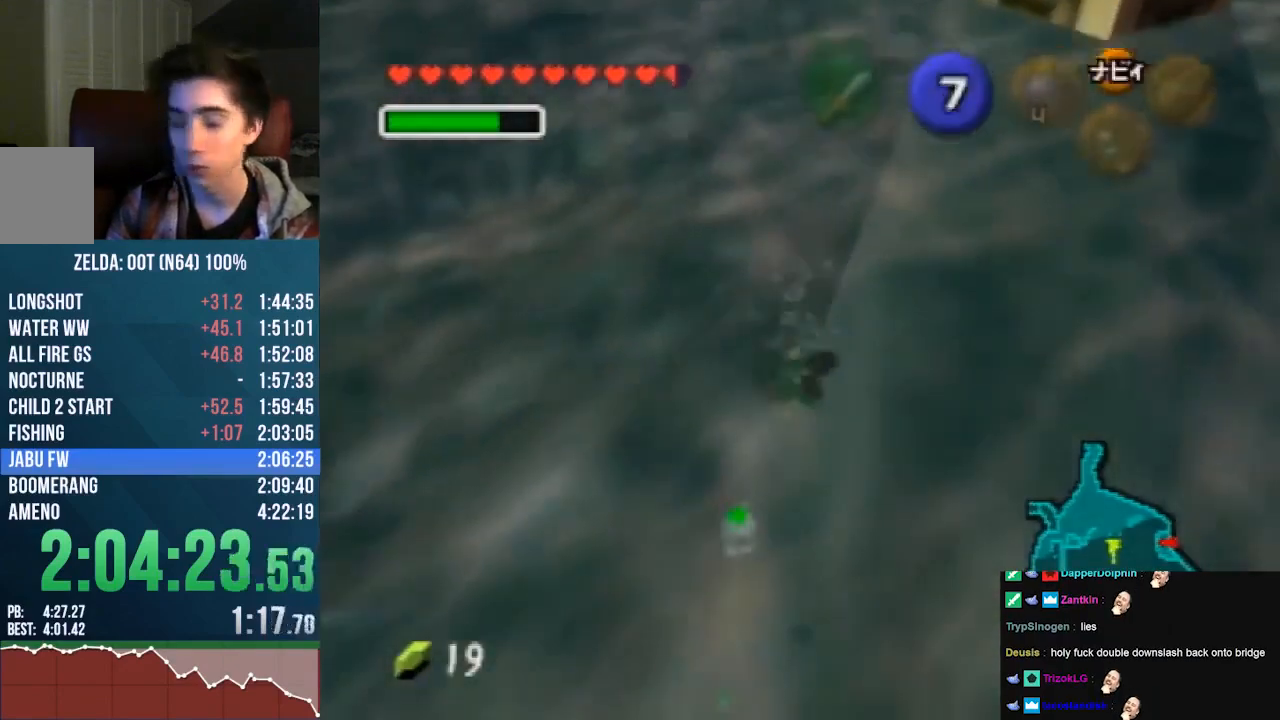
{"buttons": ["A"], "left_stick": "up-left", "events": []}
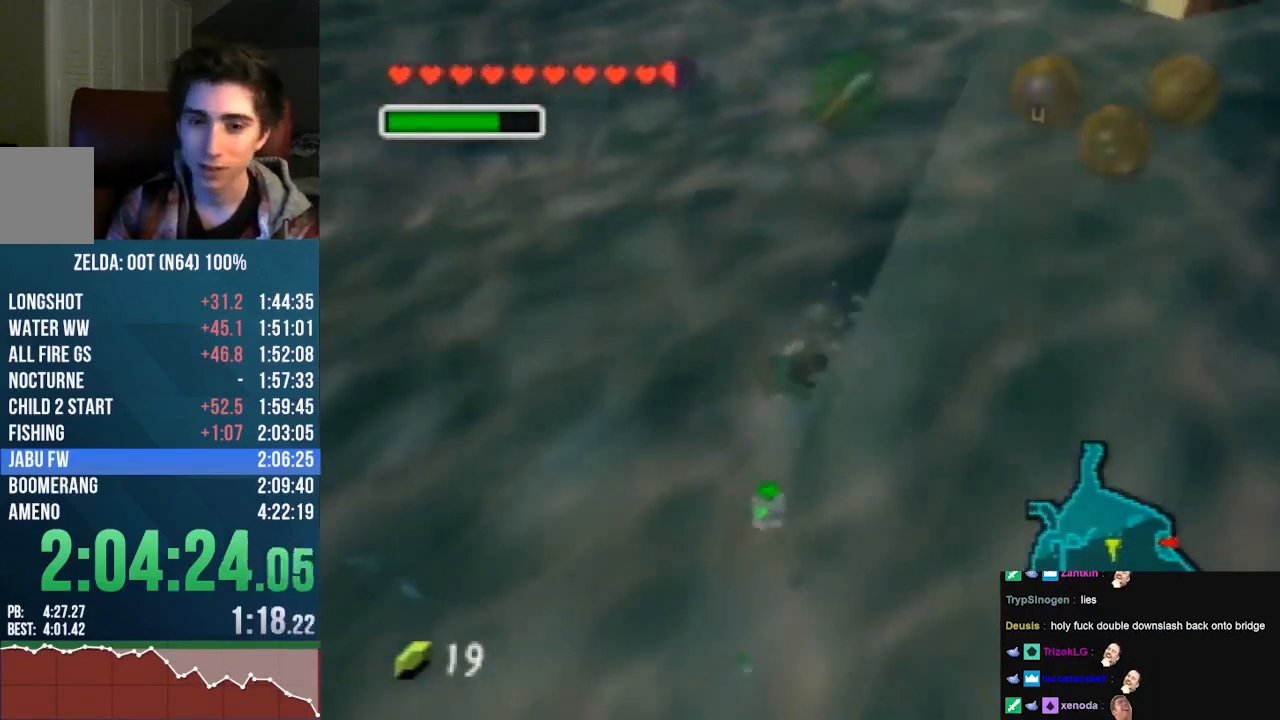
{"buttons": ["A"], "left_stick": "up", "events": [[467, "left_stick", "up"]]}
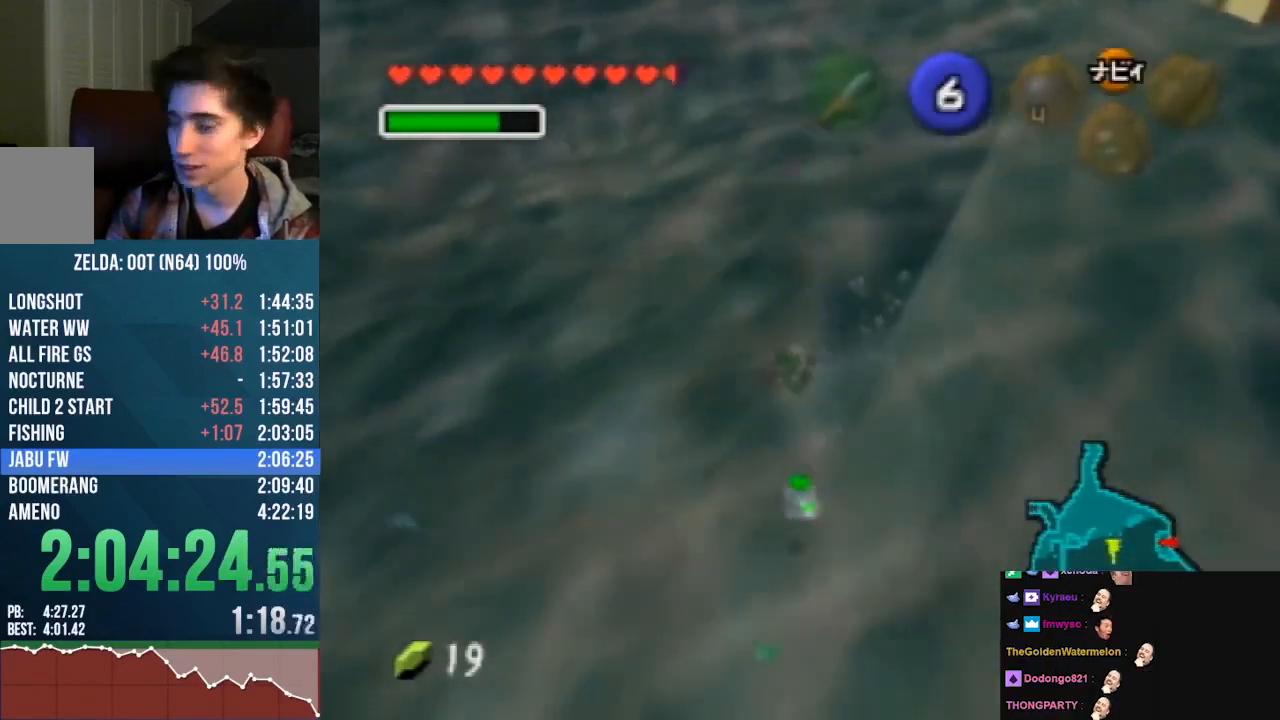
{"buttons": ["A"], "left_stick": "center", "events": [[400, "left_stick", "center"]]}